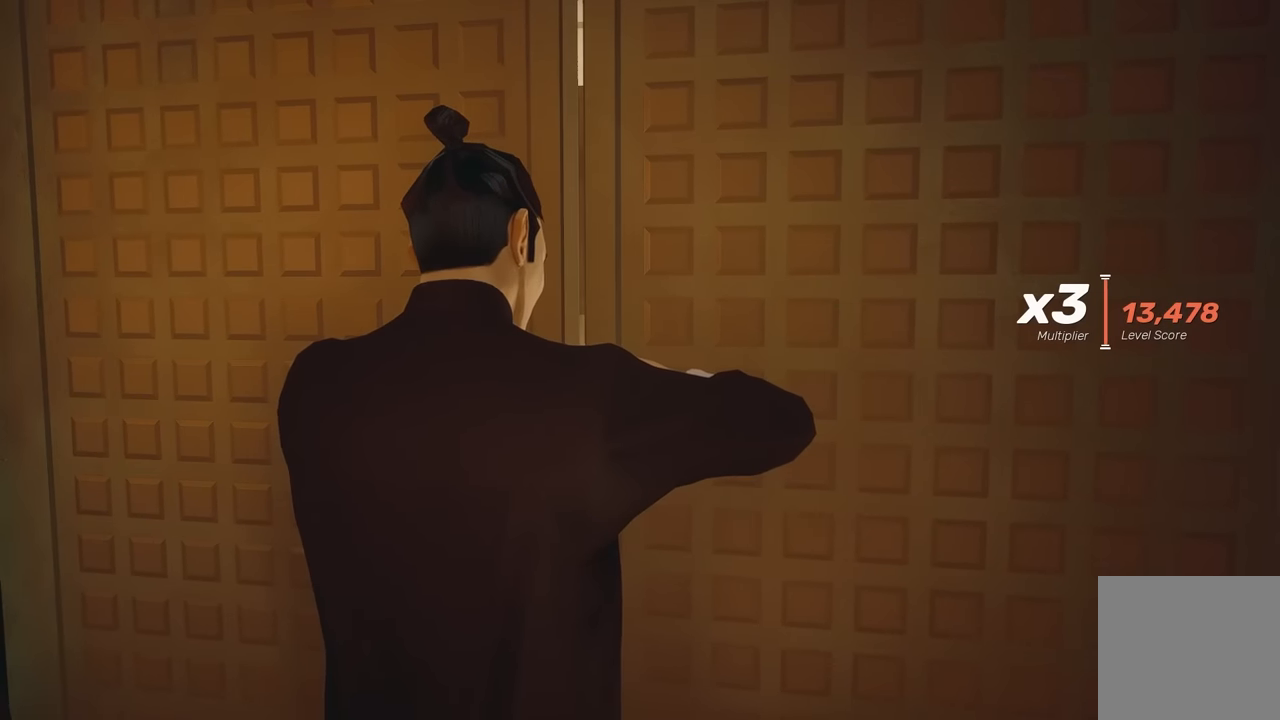
Gameplay with a controller (Xbox layout); each line is a JSON object with the inputs held at the frame after it. "events" lists button and stick changes between this image and that frame as [ms after this image, input, new state], when the widget could be followed in between. Not read: L2.
{"buttons": [], "left_stick": "center", "right_stick": "center", "events": []}
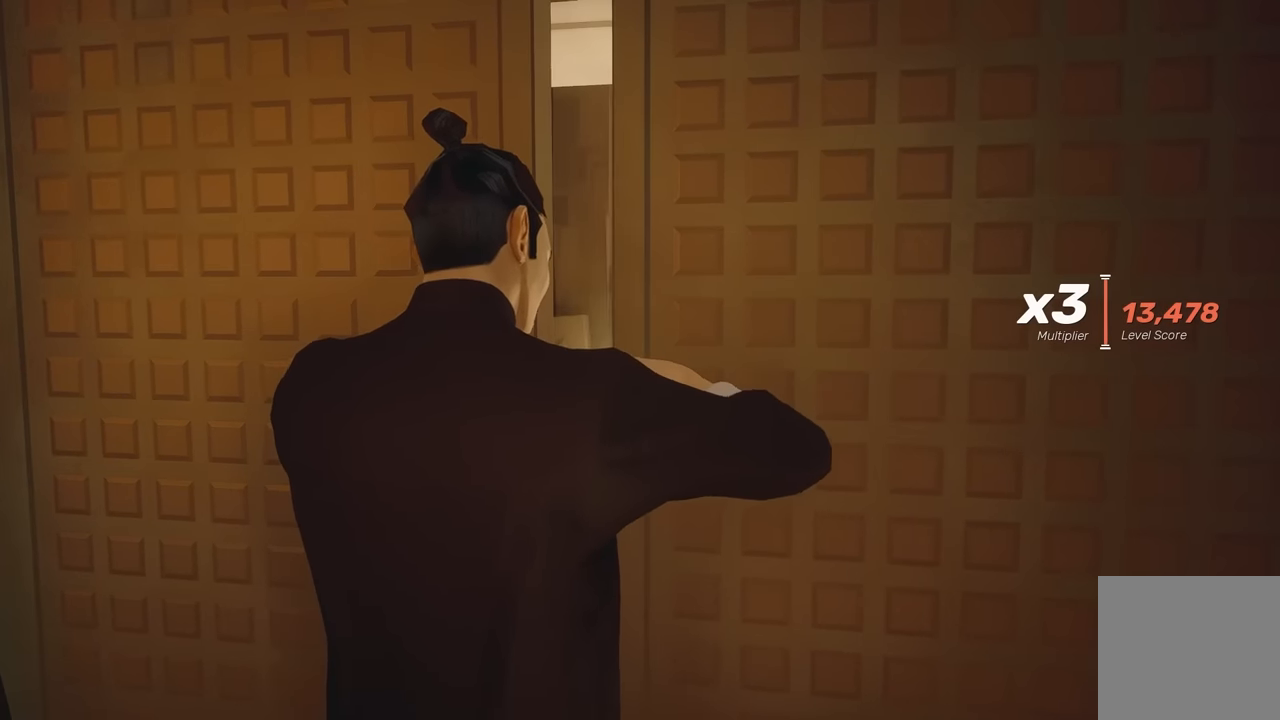
{"buttons": [], "left_stick": "center", "right_stick": "center", "events": []}
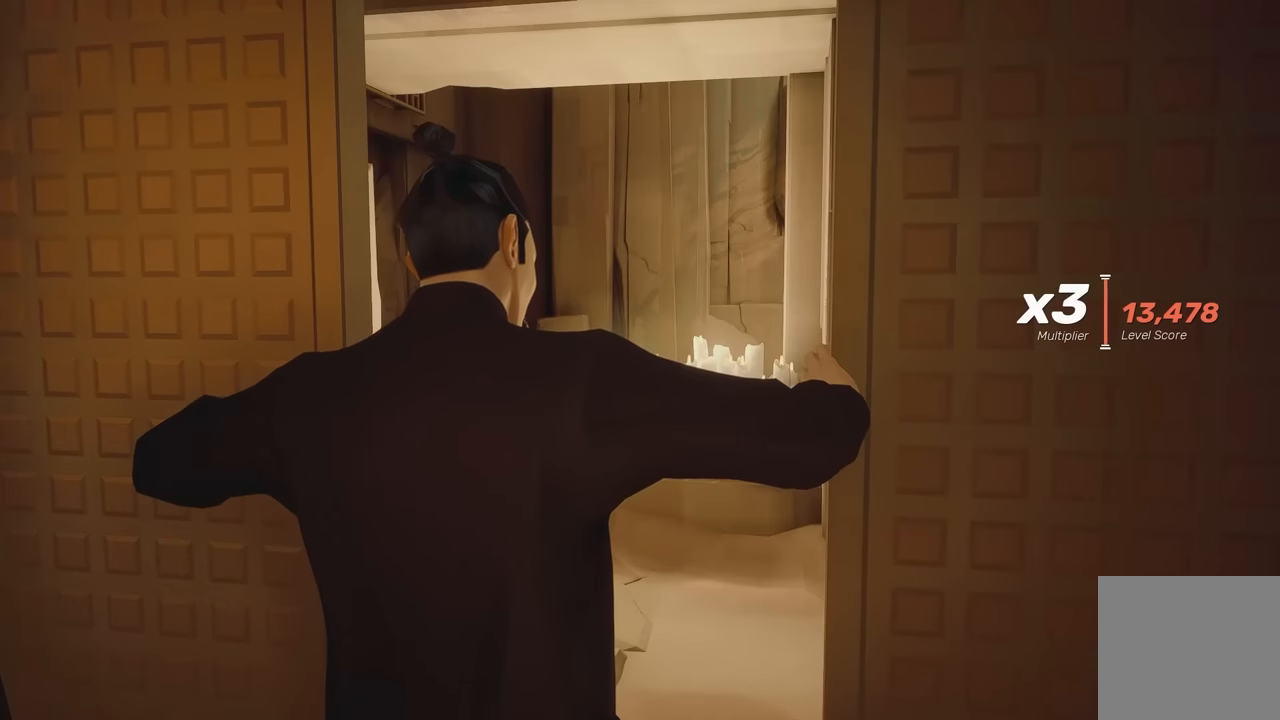
{"buttons": [], "left_stick": "center", "right_stick": "center", "events": []}
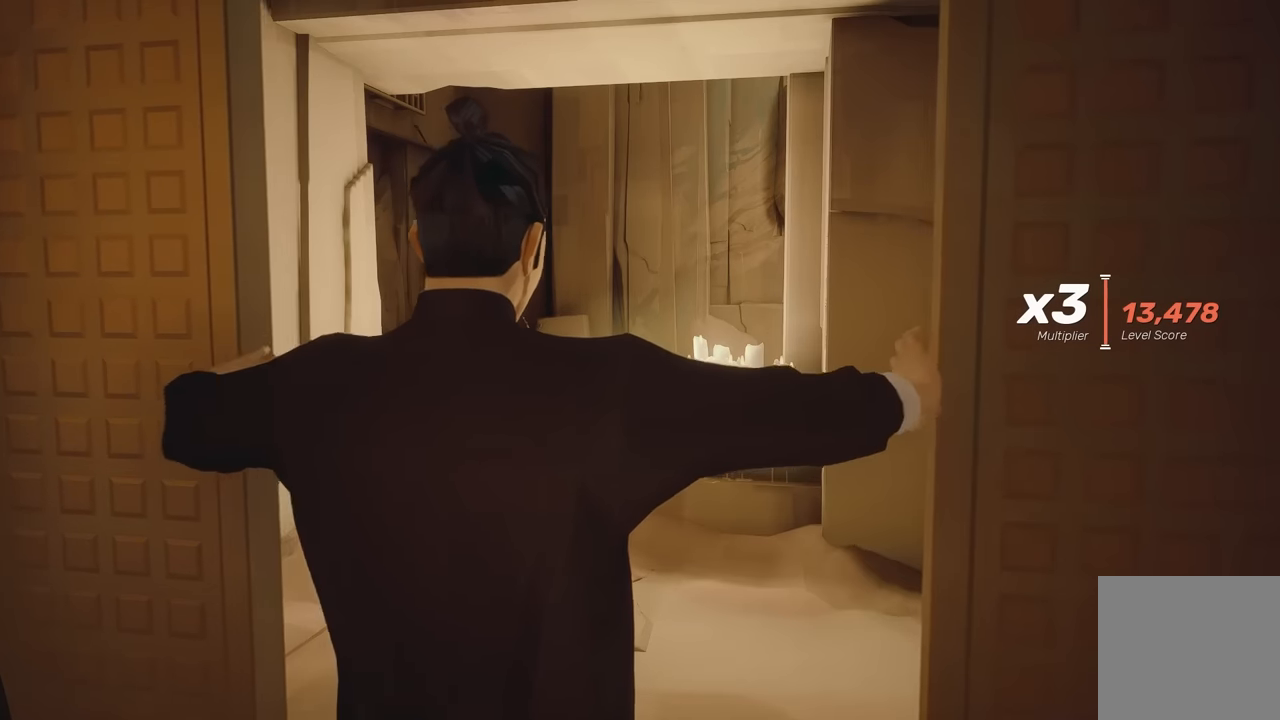
{"buttons": [], "left_stick": "up", "right_stick": "center", "events": [[100, "left_stick", "up"]]}
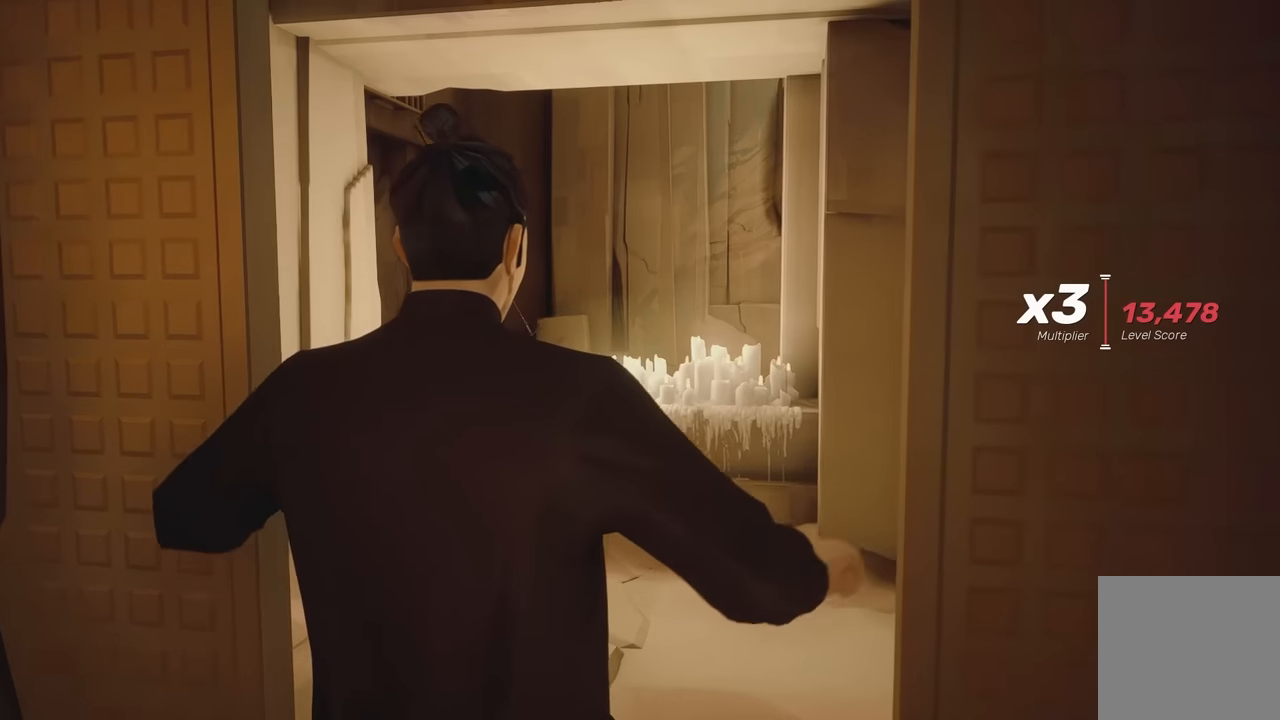
{"buttons": [], "left_stick": "up", "right_stick": "center", "events": []}
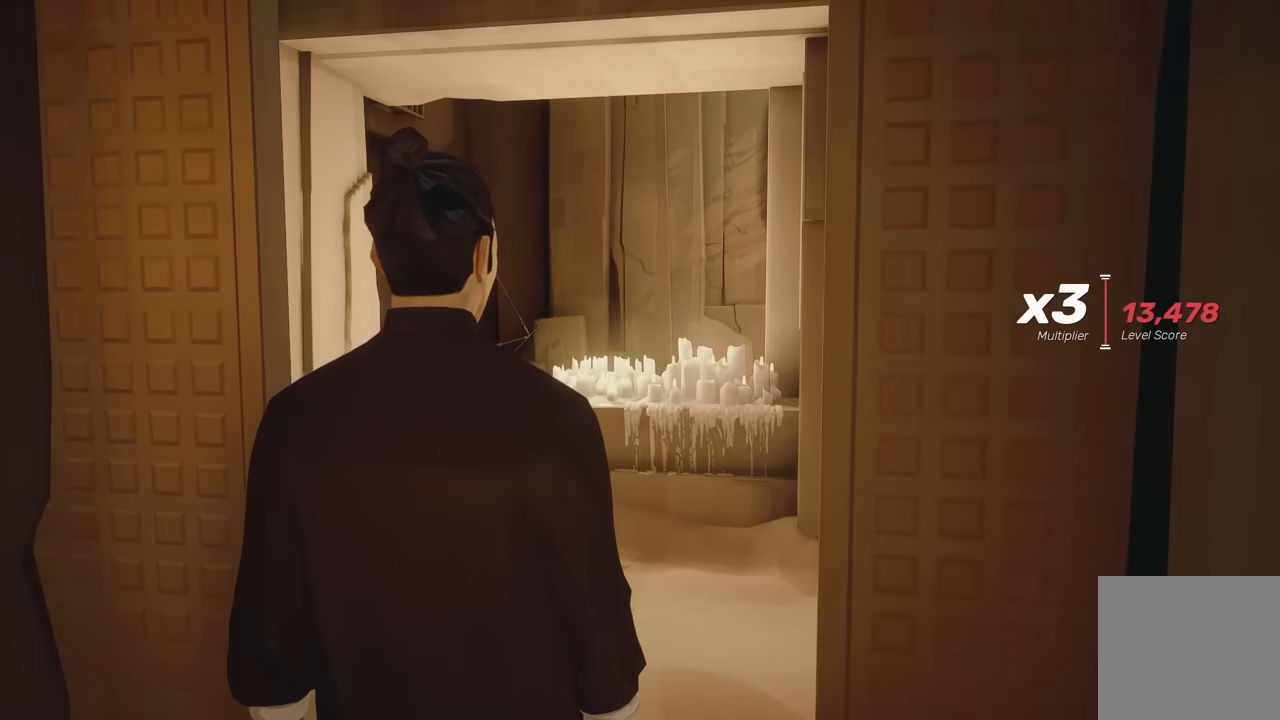
{"buttons": ["R2"], "left_stick": "up", "right_stick": "left", "events": [[233, "R2", "down"], [450, "right_stick", "left"]]}
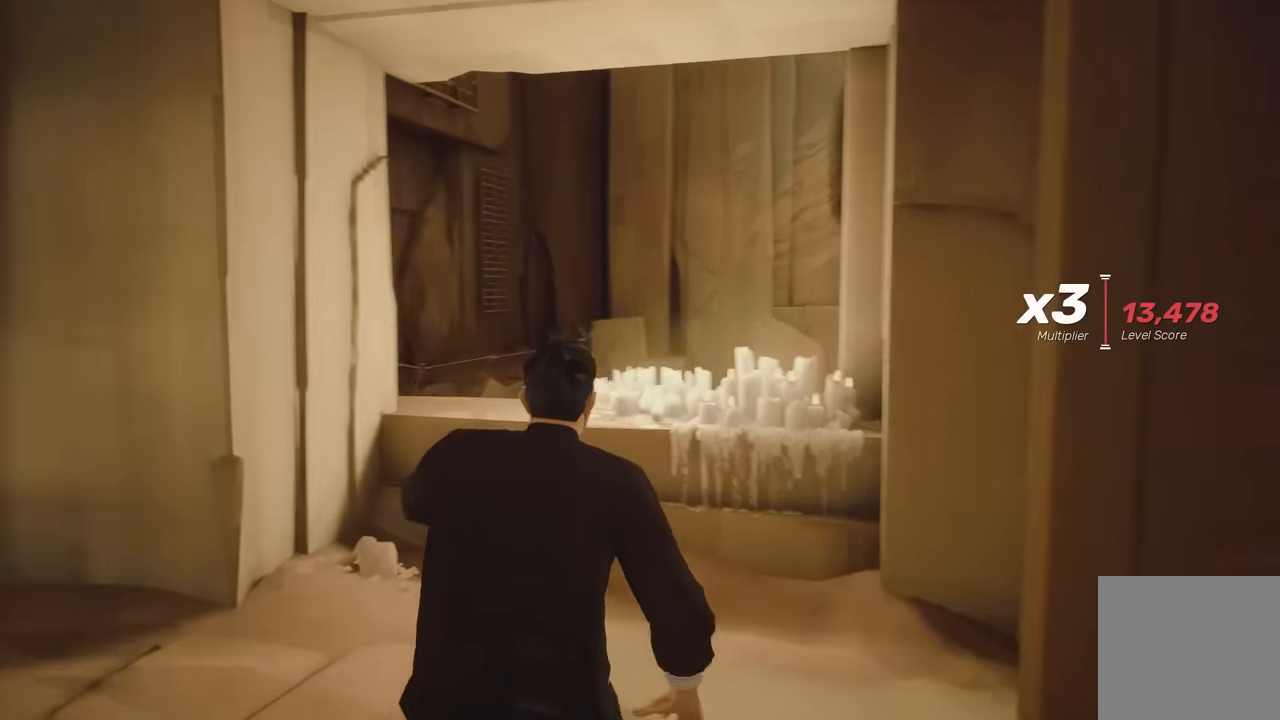
{"buttons": ["R2"], "left_stick": "up-left", "right_stick": "center", "events": [[183, "left_stick", "up-left"], [483, "right_stick", "center"]]}
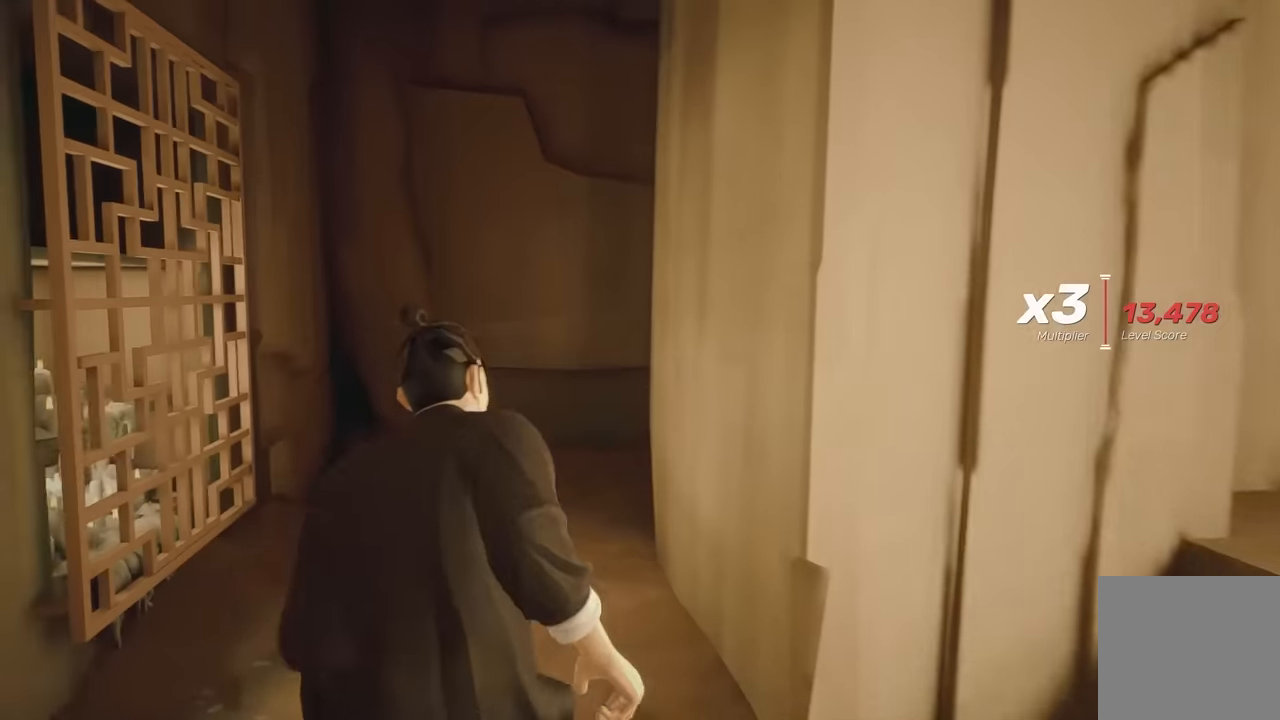
{"buttons": ["R2"], "left_stick": "up", "right_stick": "right", "events": [[17, "left_stick", "up"], [400, "right_stick", "right"]]}
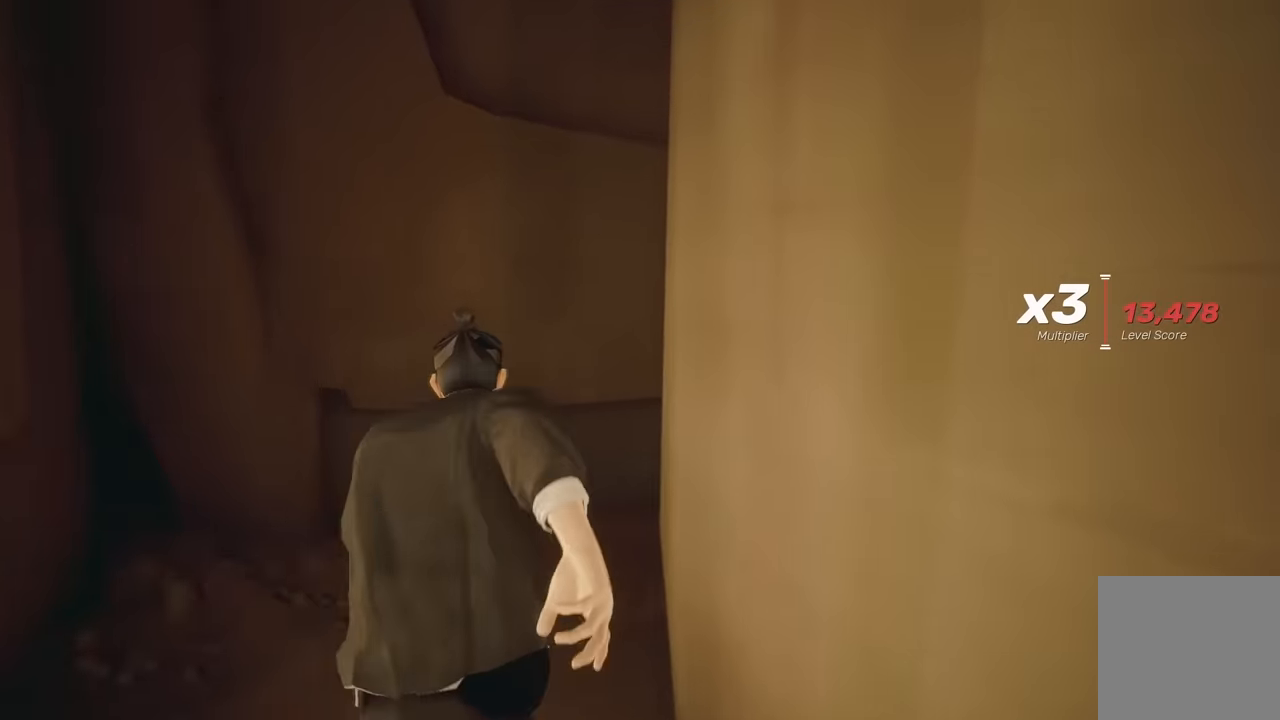
{"buttons": ["R2"], "left_stick": "up", "right_stick": "center", "events": [[450, "right_stick", "center"]]}
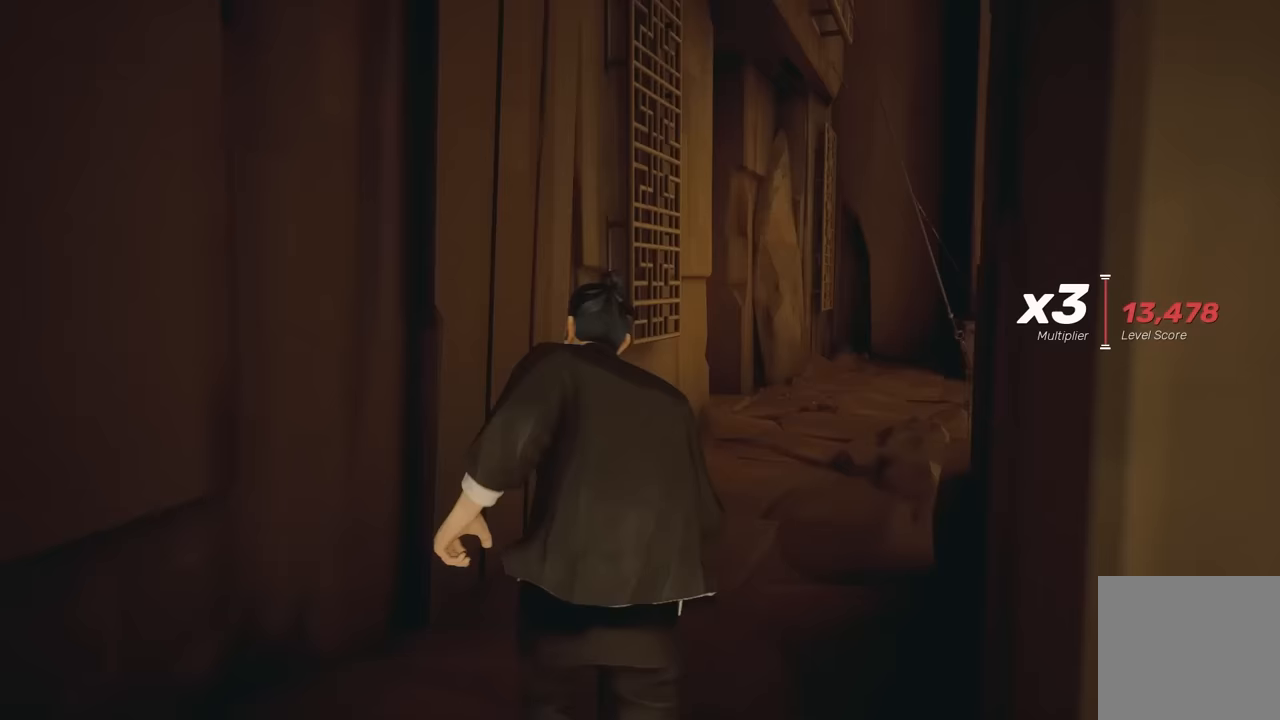
{"buttons": [], "left_stick": "up", "right_stick": "center", "events": [[233, "Y", "down"], [333, "Y", "up"], [367, "R2", "up"]]}
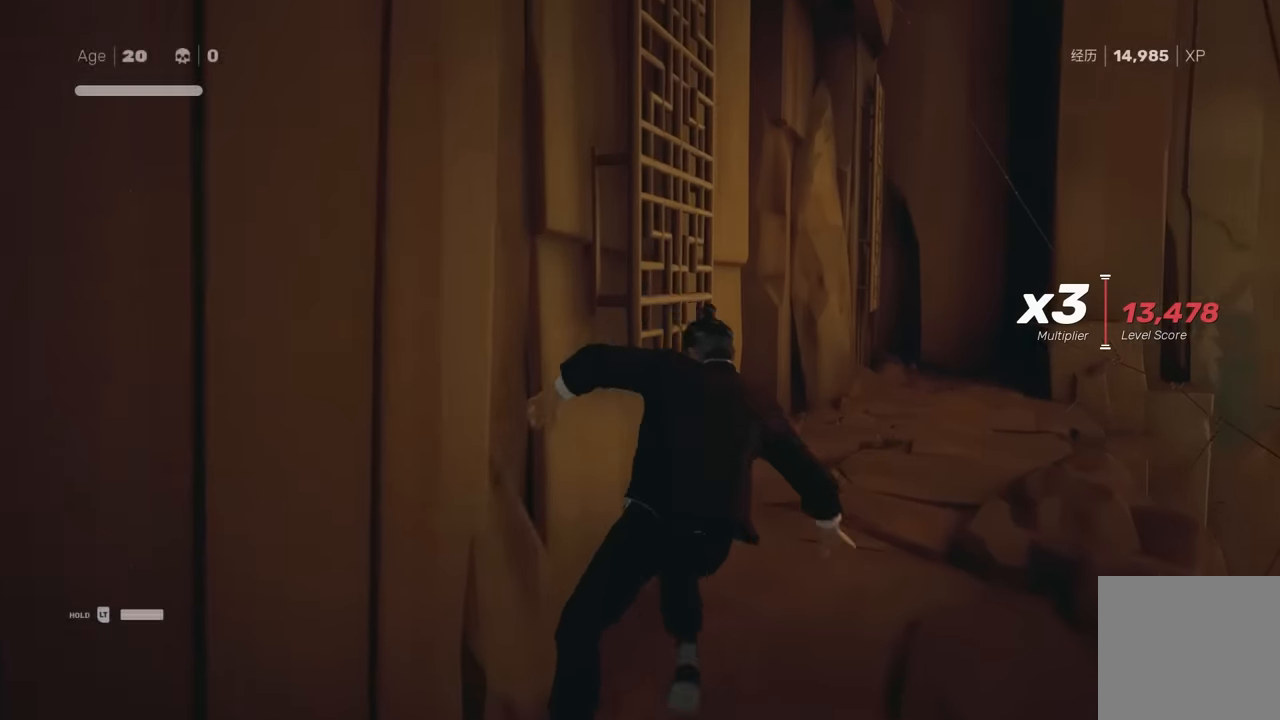
{"buttons": ["Y", "R2"], "left_stick": "up", "right_stick": "center", "events": [[17, "R2", "down"], [83, "right_stick", "down-right"], [217, "right_stick", "center"], [383, "Y", "down"]]}
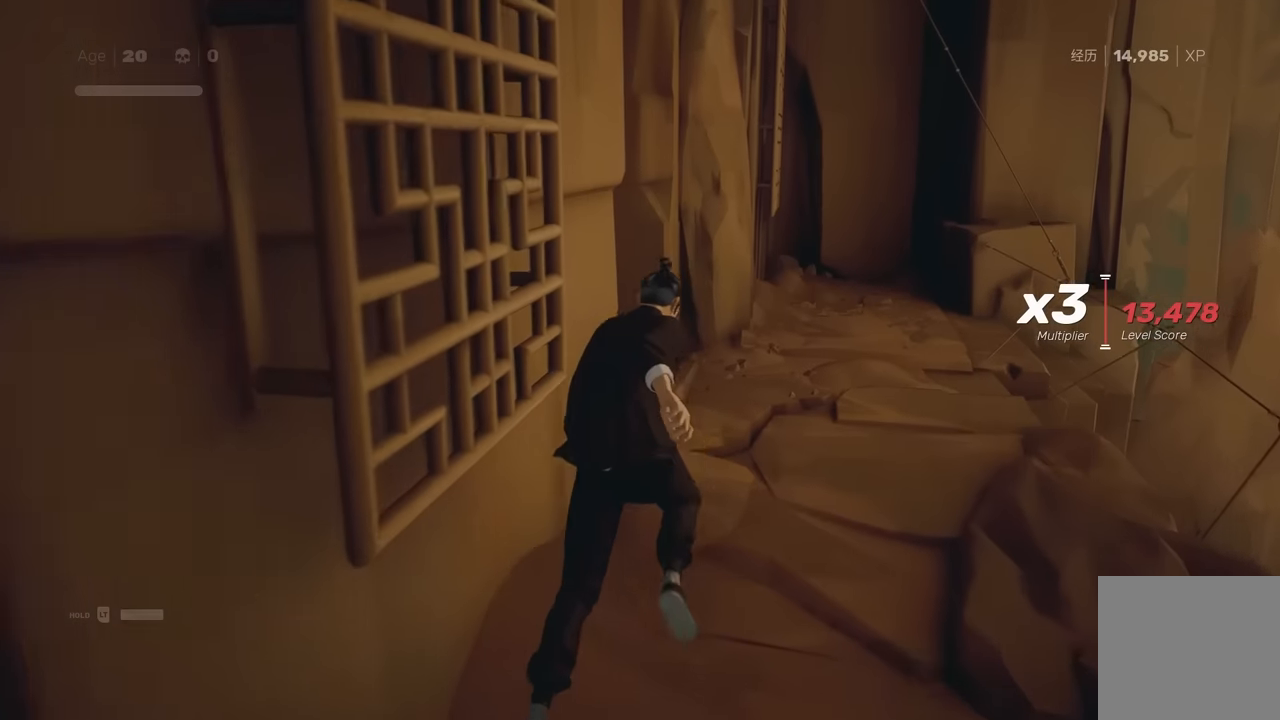
{"buttons": ["R2"], "left_stick": "up-left", "right_stick": "left", "events": [[17, "R2", "up"], [17, "Y", "up"], [217, "R2", "down"], [267, "right_stick", "left"], [283, "left_stick", "up-left"]]}
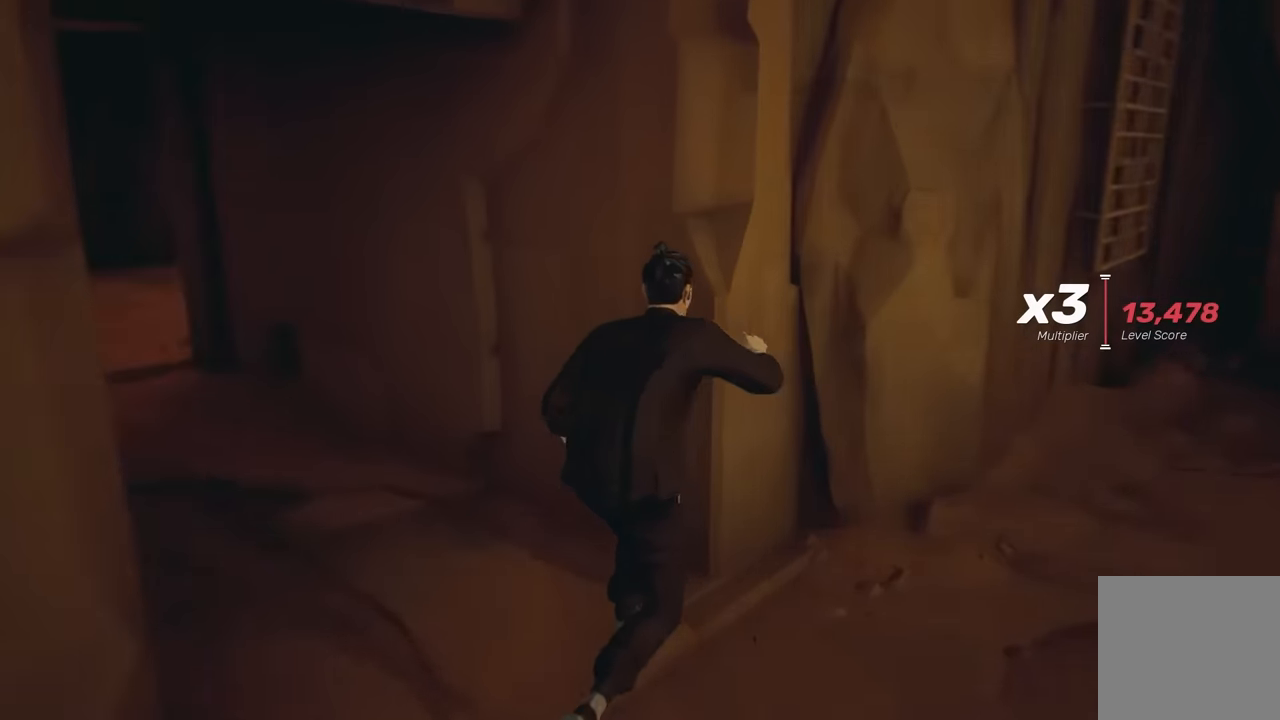
{"buttons": ["R2"], "left_stick": "up", "right_stick": "center", "events": [[250, "left_stick", "up"], [317, "right_stick", "center"]]}
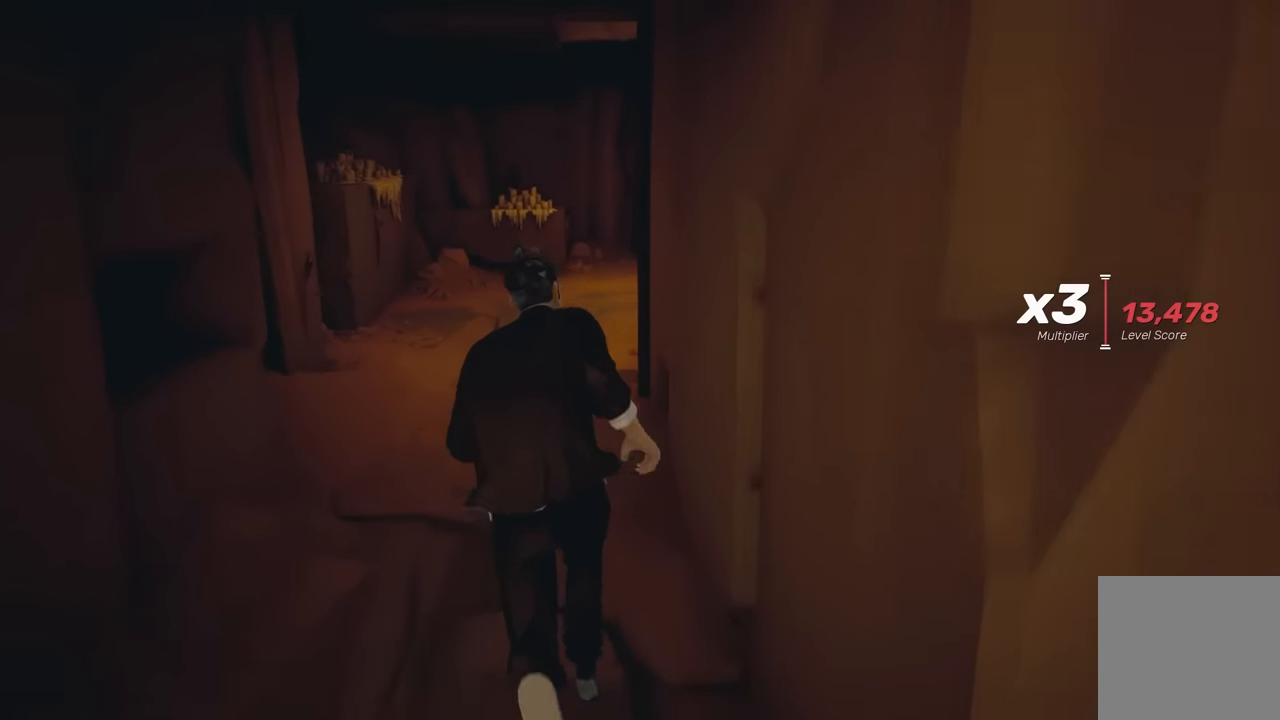
{"buttons": [], "left_stick": "up", "right_stick": "center", "events": [[200, "Y", "down"], [350, "Y", "up"], [383, "R2", "up"]]}
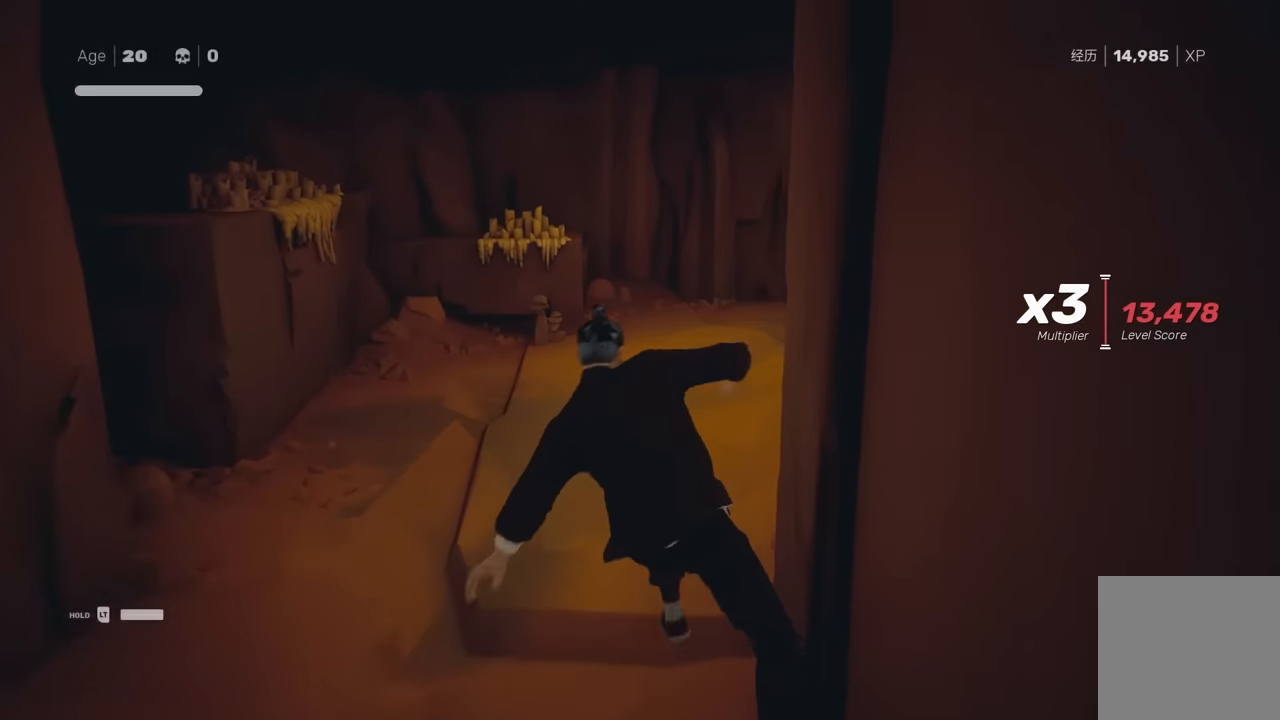
{"buttons": ["R2"], "left_stick": "up", "right_stick": "center", "events": [[50, "R2", "down"], [100, "right_stick", "right"], [333, "right_stick", "center"]]}
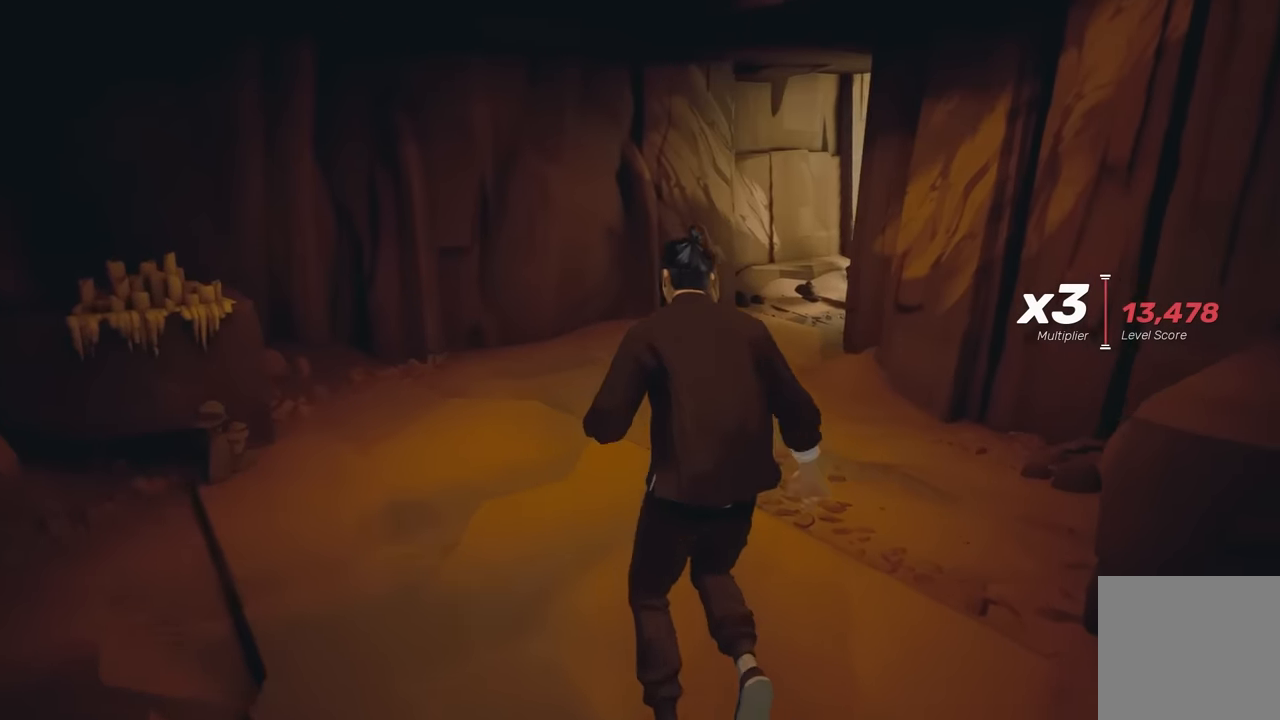
{"buttons": ["R2"], "left_stick": "up", "right_stick": "center", "events": [[17, "right_stick", "right"], [117, "right_stick", "center"]]}
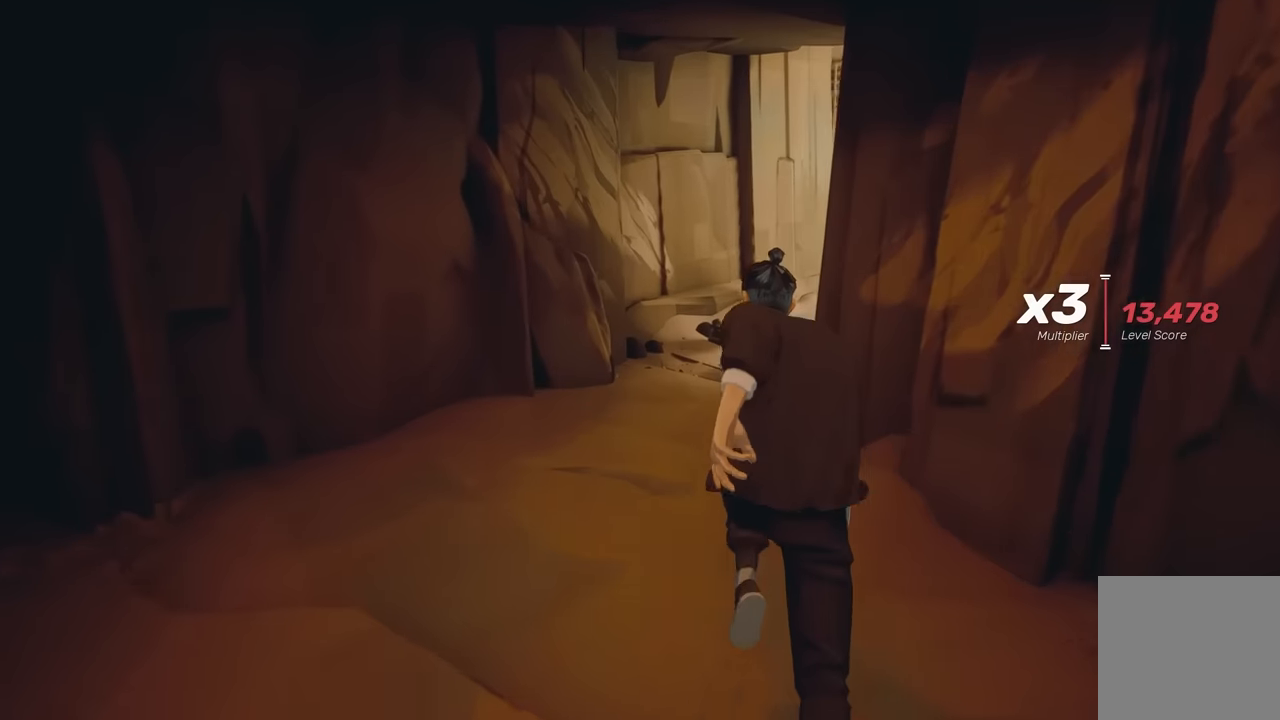
{"buttons": ["R2"], "left_stick": "up", "right_stick": "right", "events": [[333, "right_stick", "right"]]}
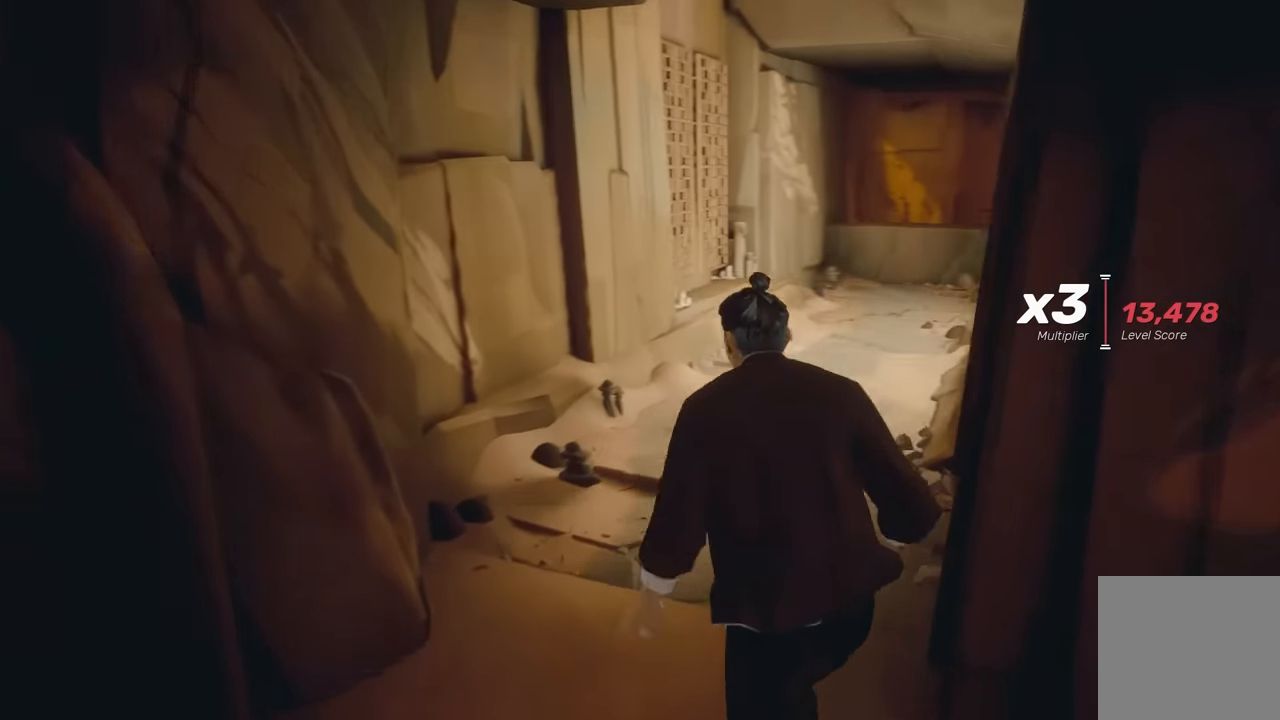
{"buttons": ["R2"], "left_stick": "up", "right_stick": "center", "events": [[150, "right_stick", "center"]]}
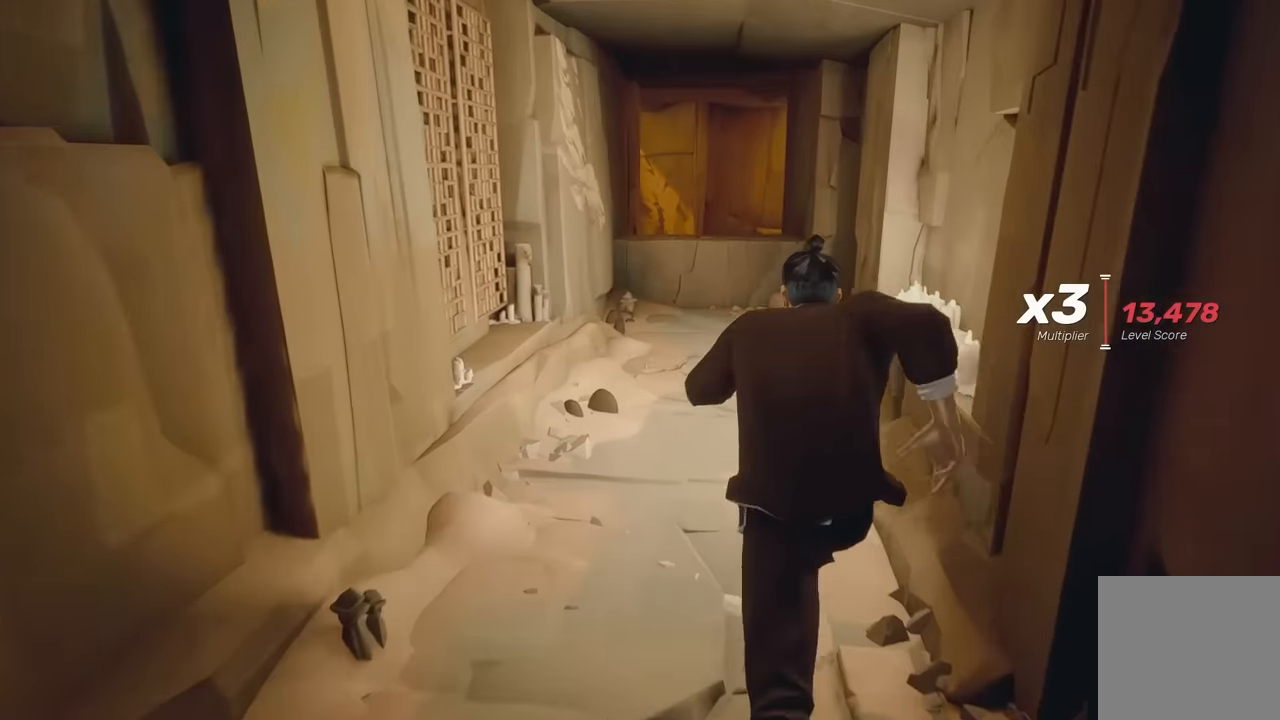
{"buttons": ["R2"], "left_stick": "up", "right_stick": "center", "events": [[17, "Y", "down"], [150, "Y", "up"], [183, "R2", "up"], [350, "R2", "down"], [383, "right_stick", "down-right"], [467, "right_stick", "center"]]}
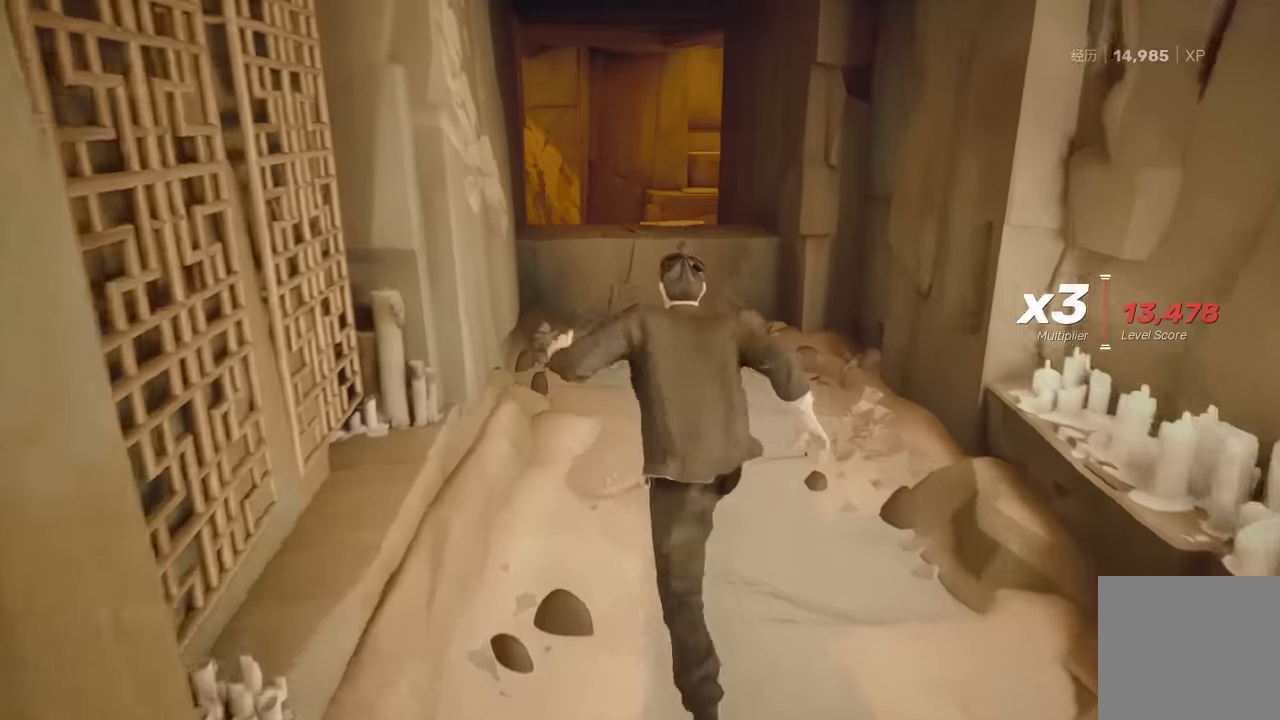
{"buttons": ["A", "R2"], "left_stick": "up", "right_stick": "center", "events": [[367, "A", "down"]]}
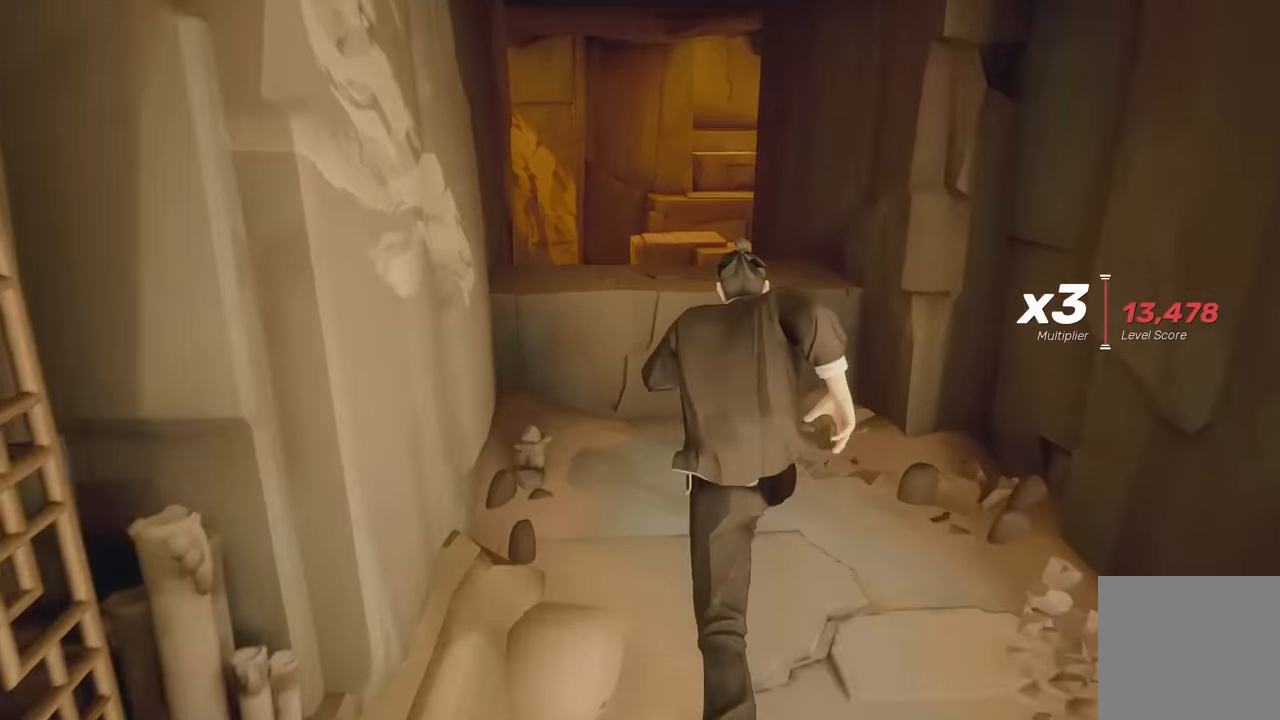
{"buttons": [], "left_stick": "up", "right_stick": "center", "events": [[17, "A", "up"], [467, "R2", "up"]]}
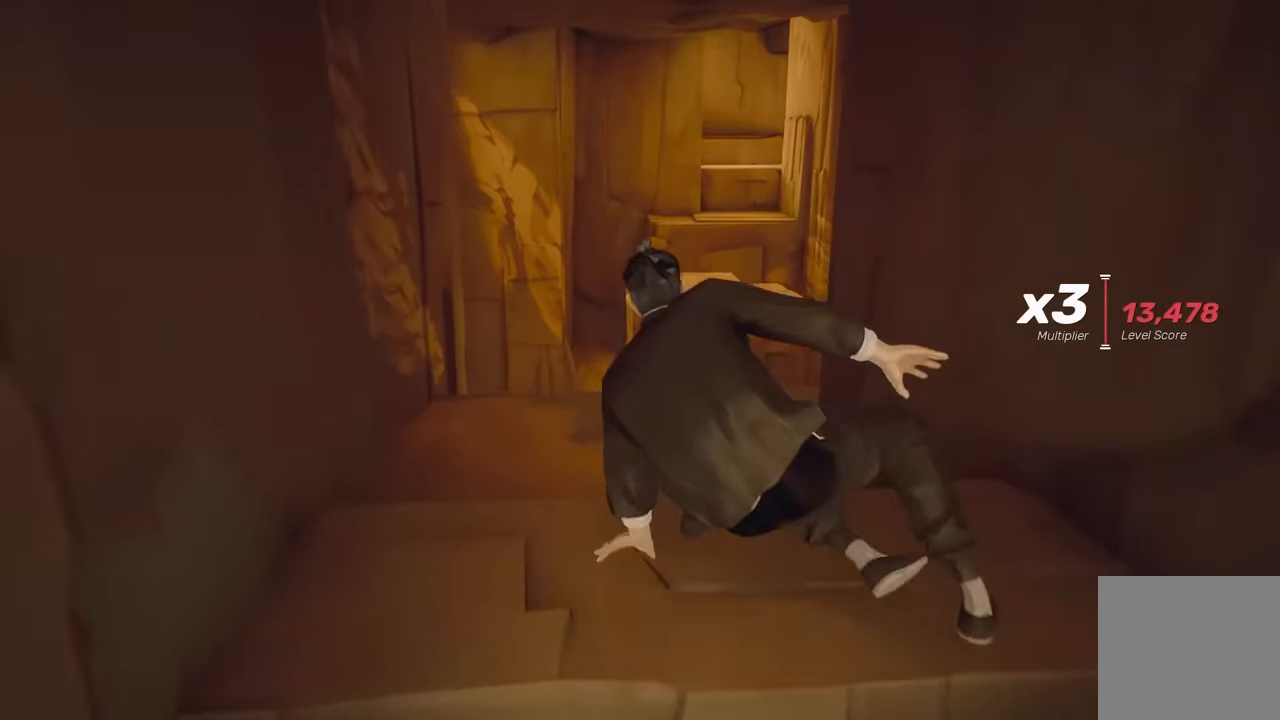
{"buttons": ["R2"], "left_stick": "up", "right_stick": "center", "events": [[183, "right_stick", "right"], [300, "right_stick", "center"], [500, "R2", "down"]]}
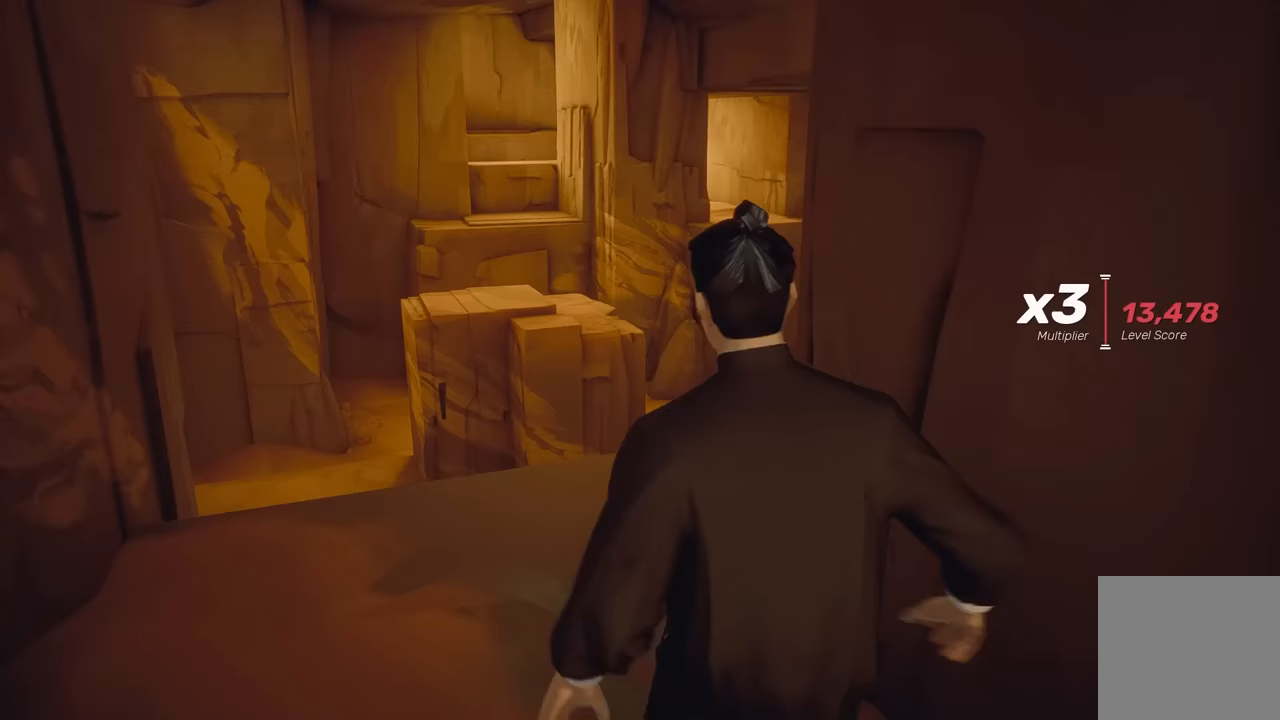
{"buttons": ["R2"], "left_stick": "up", "right_stick": "center", "events": [[150, "right_stick", "right"], [300, "right_stick", "center"]]}
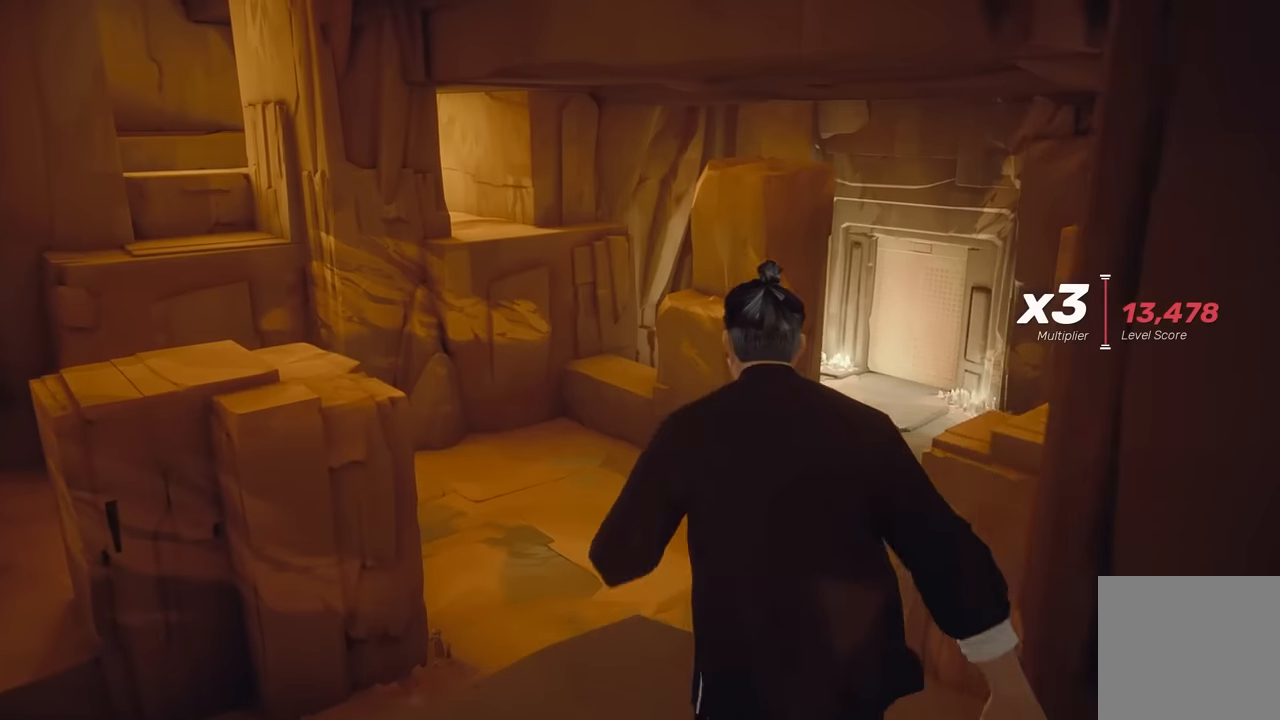
{"buttons": ["R2"], "left_stick": "up", "right_stick": "center", "events": []}
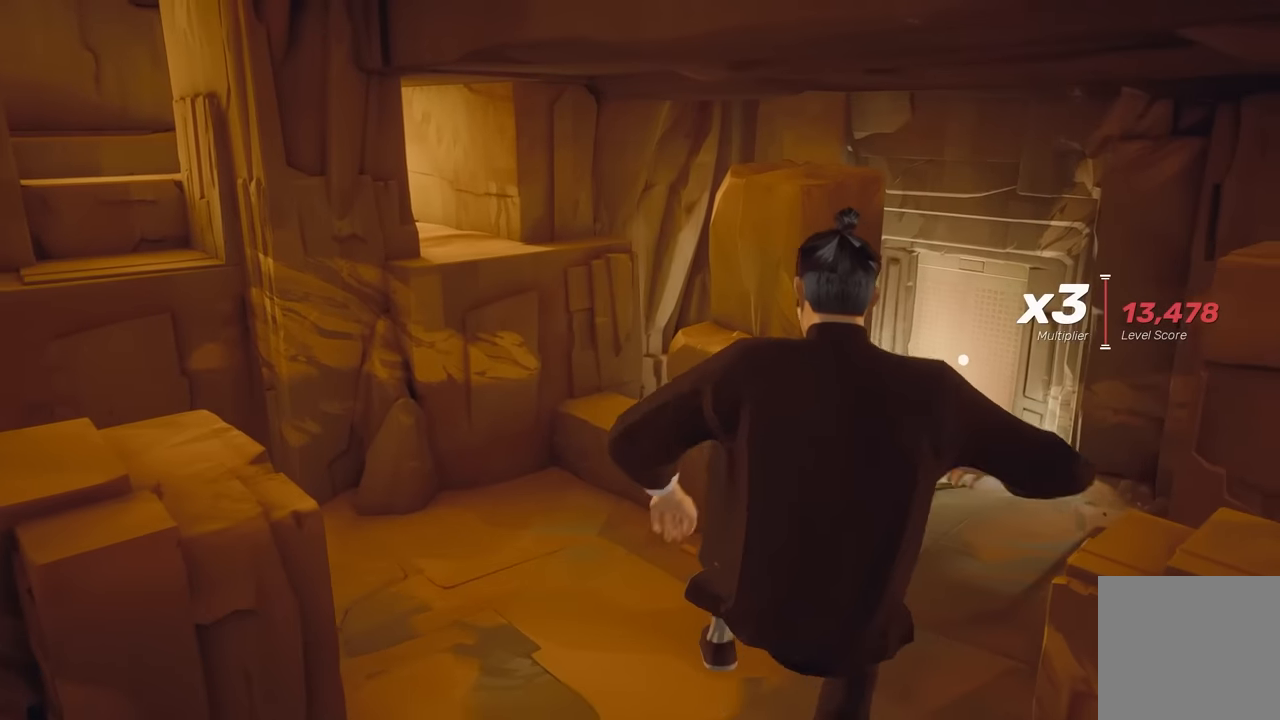
{"buttons": [], "left_stick": "up", "right_stick": "center", "events": [[417, "R2", "up"]]}
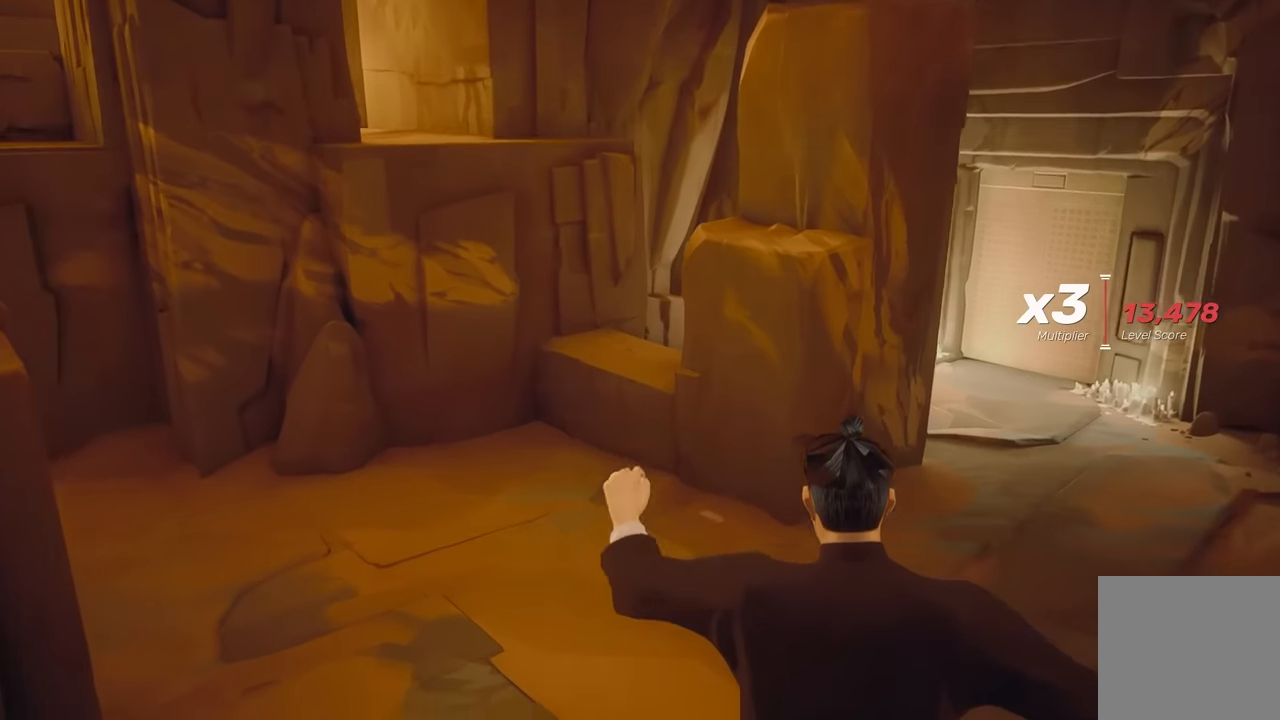
{"buttons": ["R2"], "left_stick": "up", "right_stick": "up", "events": [[250, "R2", "down"], [350, "right_stick", "up"]]}
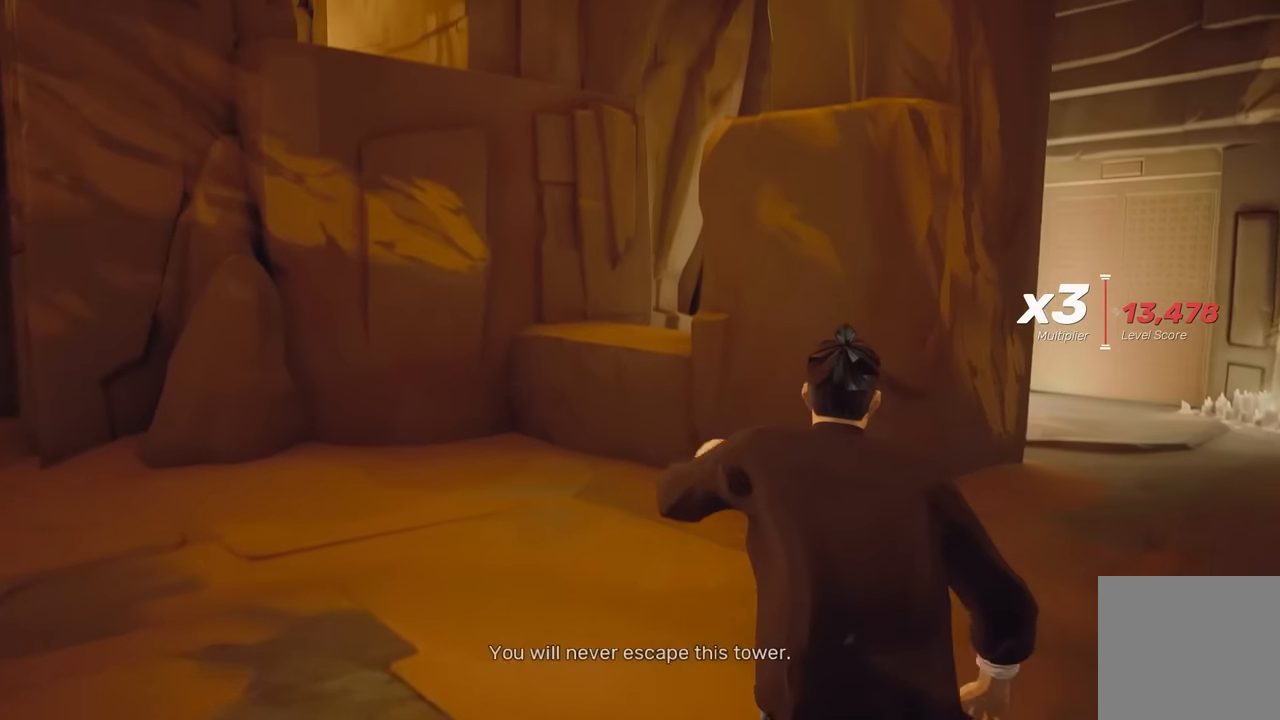
{"buttons": [], "left_stick": "center", "right_stick": "center", "events": [[50, "R2", "up"], [100, "right_stick", "center"], [433, "left_stick", "center"]]}
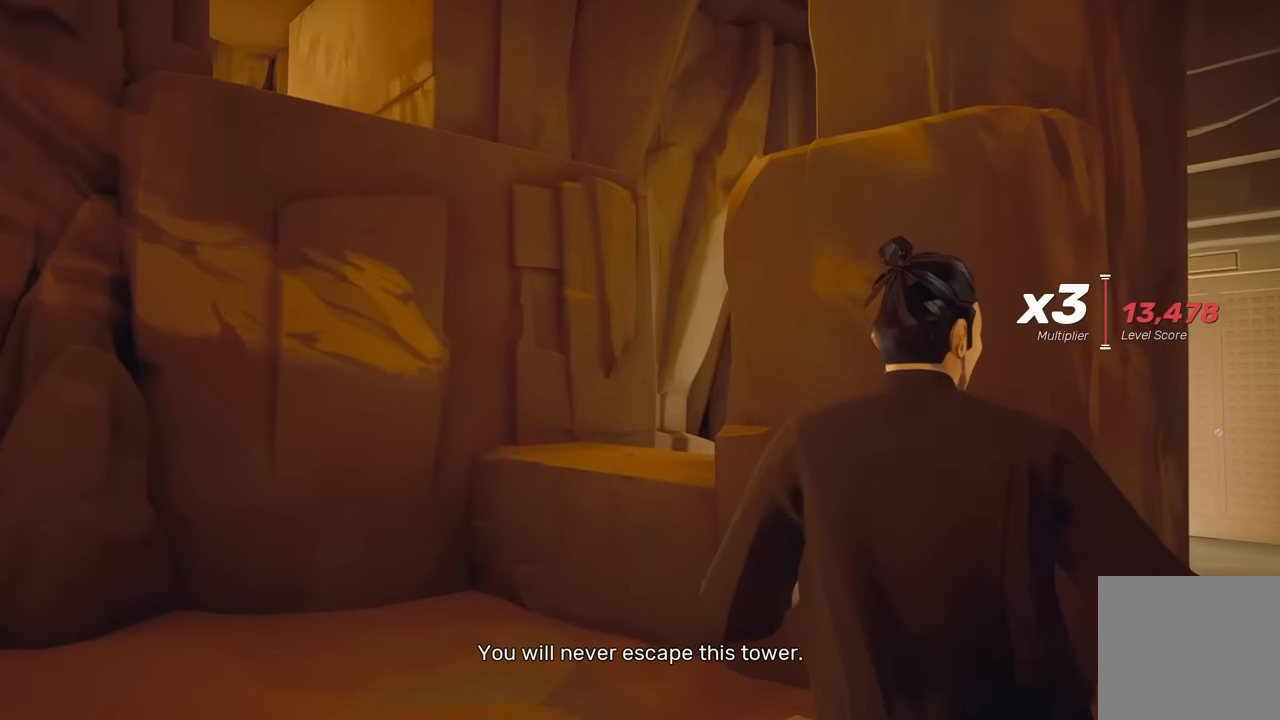
{"buttons": [], "left_stick": "center", "right_stick": "center", "events": []}
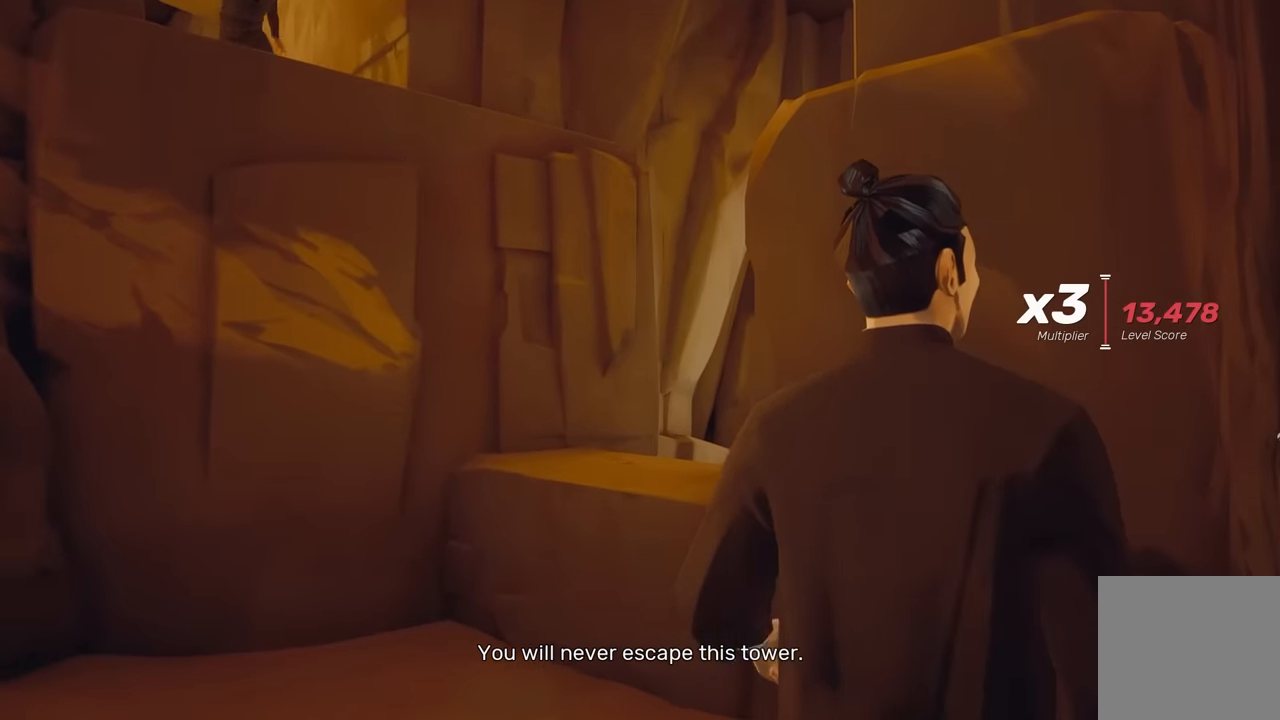
{"buttons": [], "left_stick": "center", "right_stick": "center", "events": []}
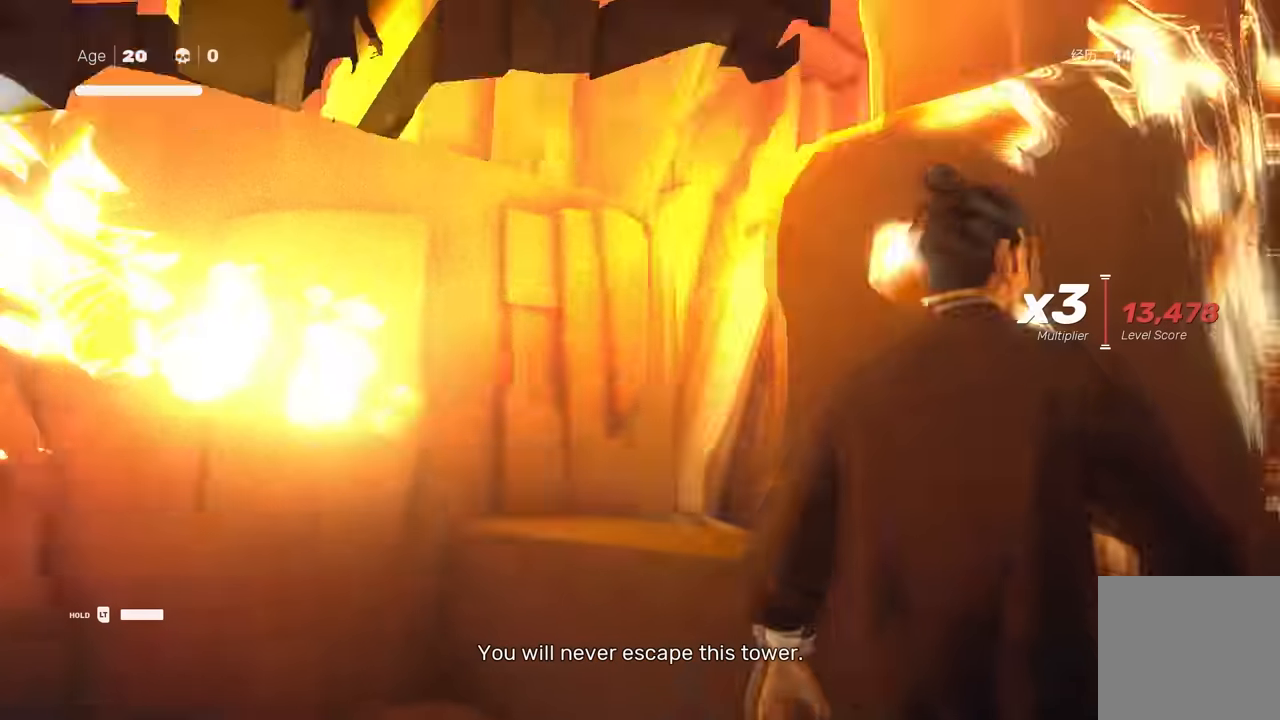
{"buttons": [], "left_stick": "center", "right_stick": "center", "events": []}